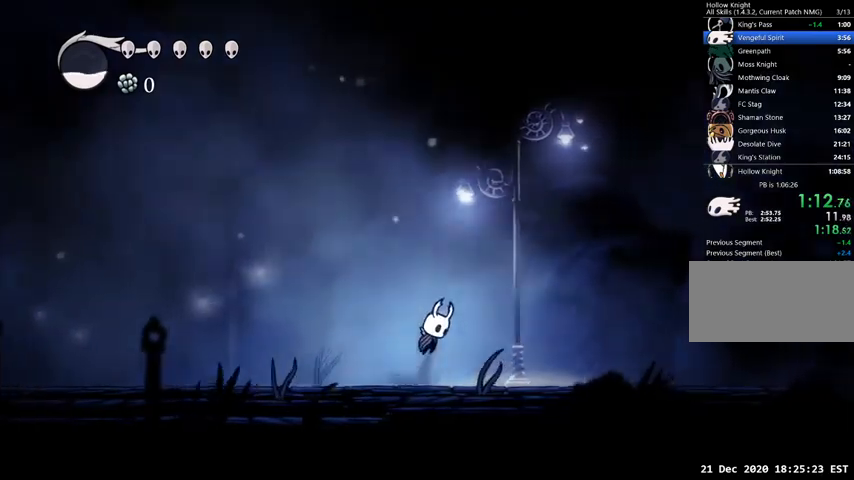
Gameplay with keyboard; each line is a JSON object with the keys held at the frame after it. "events" lists presses ("down") and releases ("up") of "cast", "dash", "dnail", "down", "escape", "focus", "inv", "jump", "left", "nail", "right", "sdsh" and "up" between this image and that frame as [ms after this image, input, new state], when the widget could be followed in between. No other keys are recorded. Mouse input is not recorded. Key names are as the overlay labels them; some are game actions (e.g. jump) rather than physical keys.
{"keys": ["jump", "right"], "events": []}
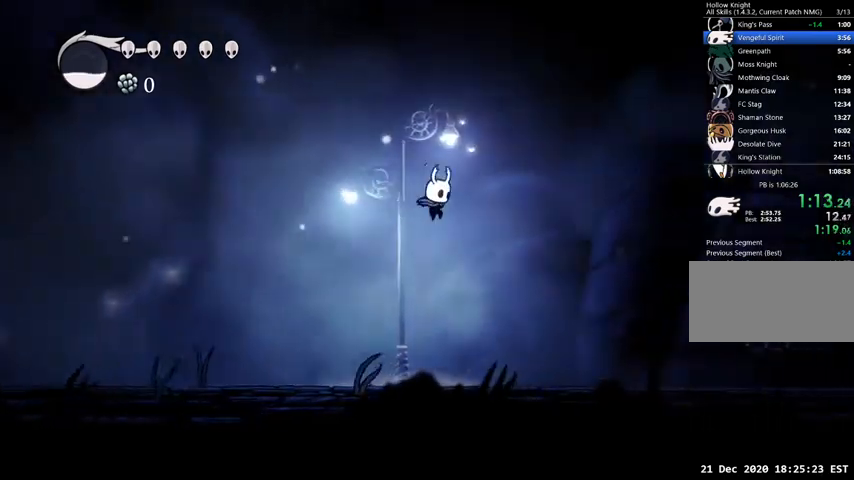
{"keys": ["jump", "right"], "events": [[67, "jump", "up"], [433, "jump", "down"]]}
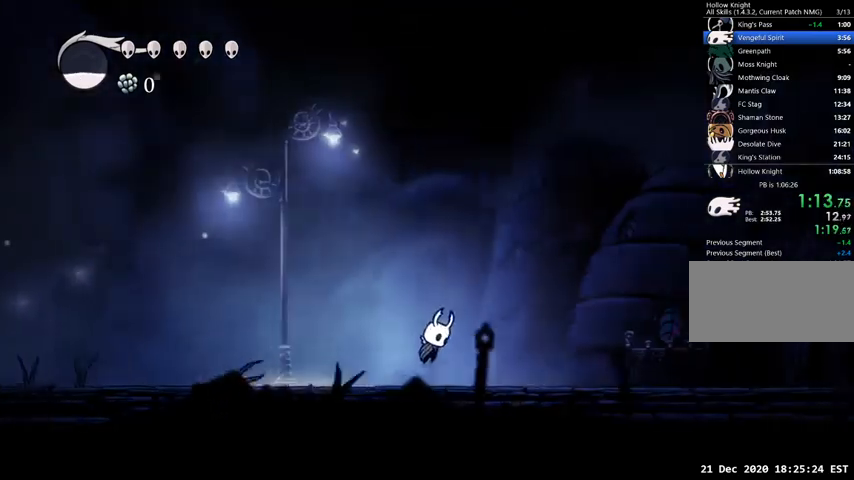
{"keys": ["jump", "right"], "events": []}
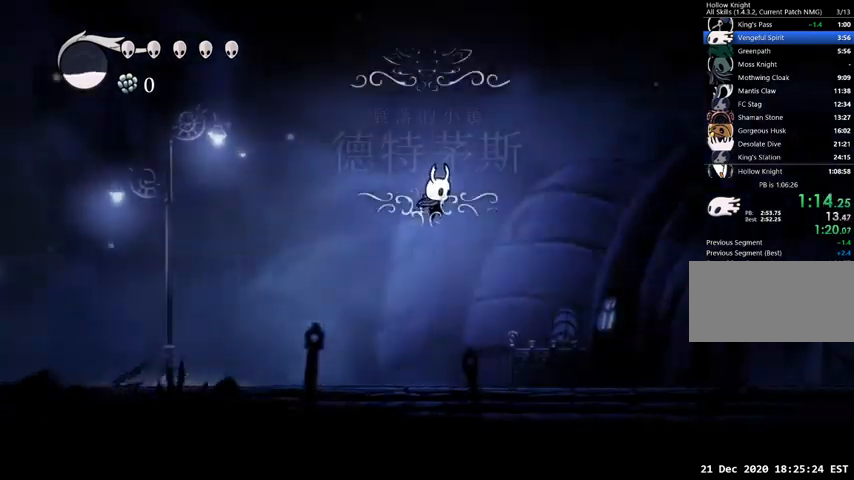
{"keys": ["right"], "events": [[233, "jump", "up"]]}
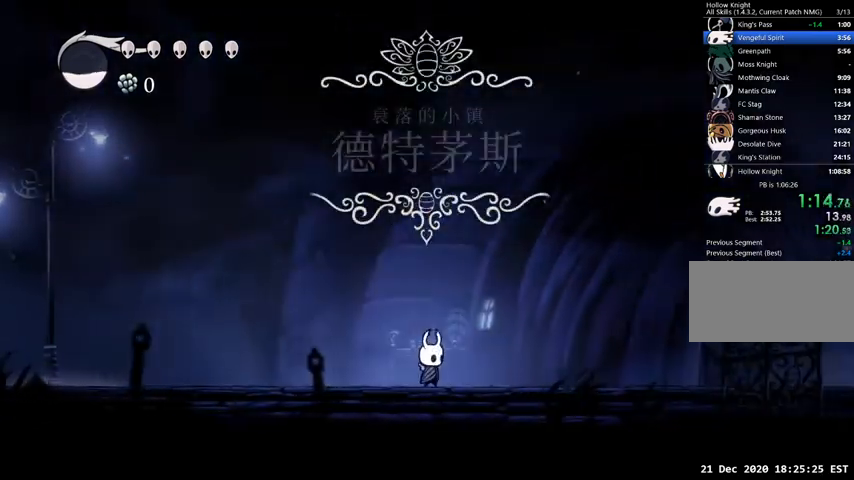
{"keys": ["jump", "right"], "events": [[67, "jump", "down"]]}
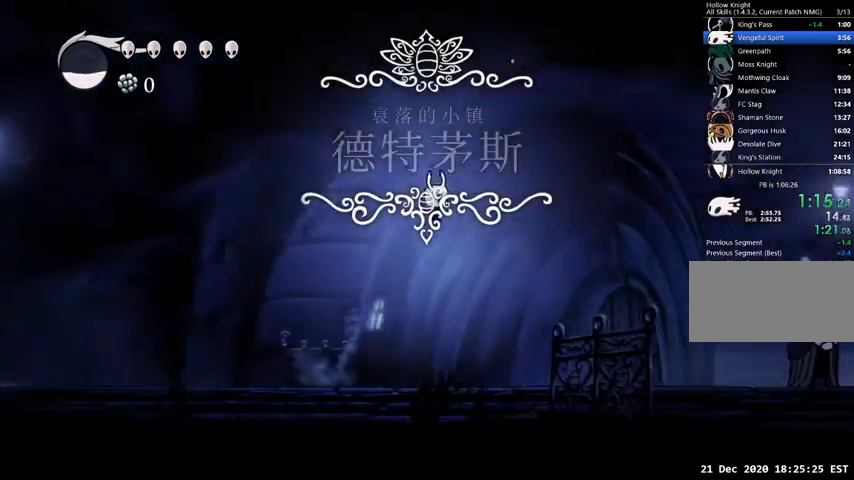
{"keys": ["right"], "events": [[267, "jump", "up"]]}
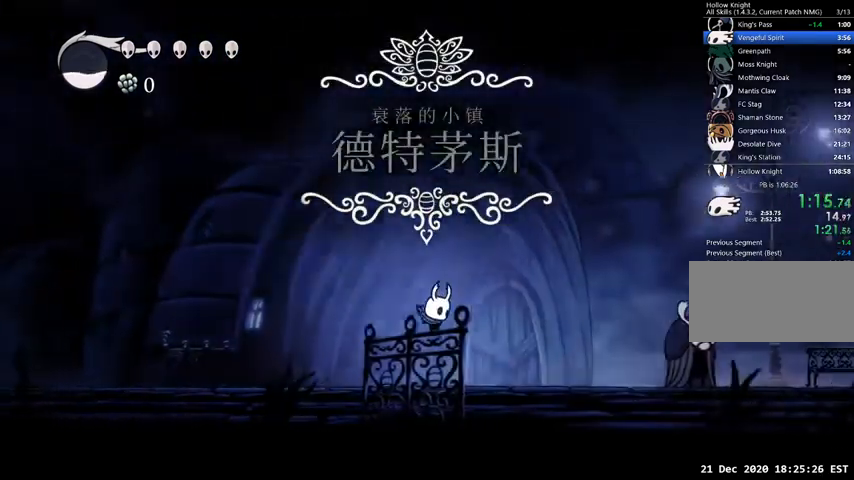
{"keys": ["jump", "right"], "events": [[167, "jump", "down"]]}
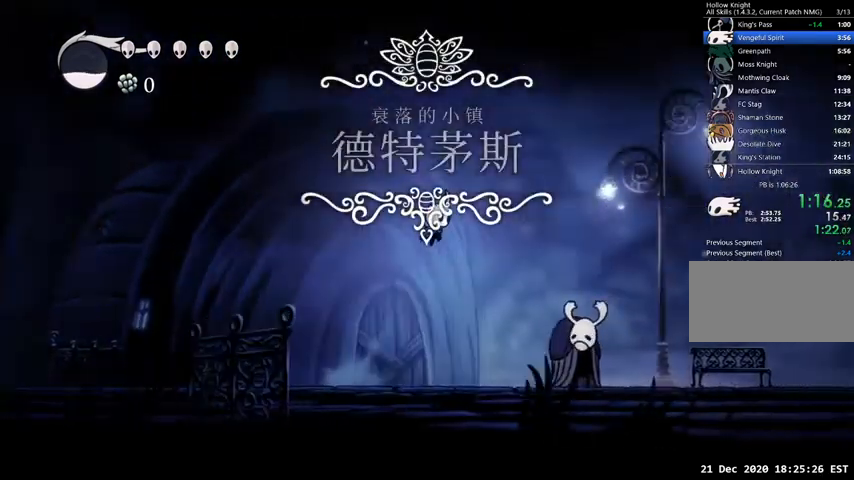
{"keys": ["right"], "events": [[200, "jump", "up"]]}
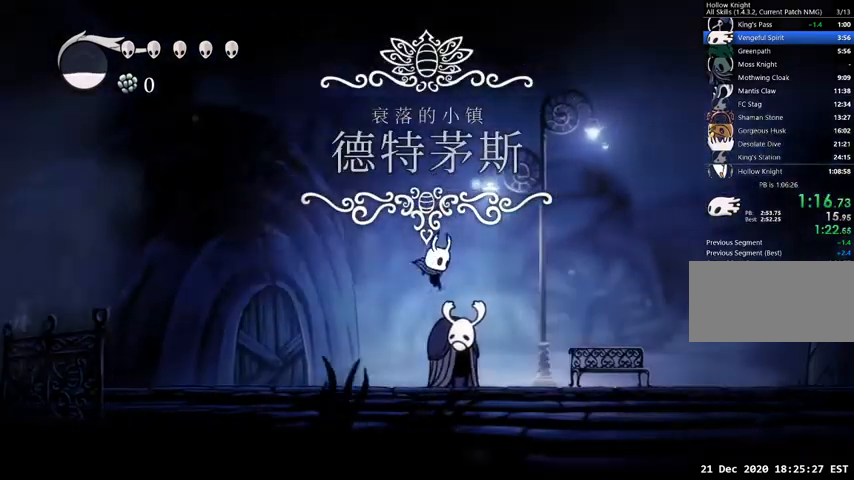
{"keys": ["jump", "right"], "events": [[167, "jump", "down"]]}
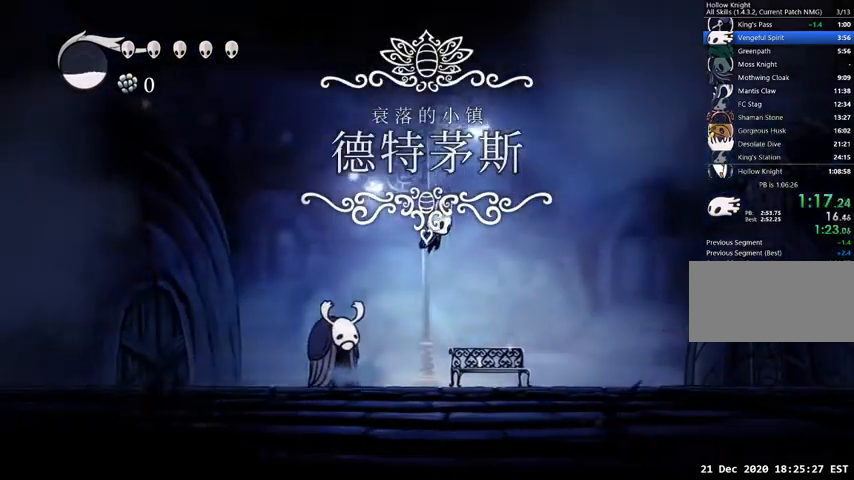
{"keys": ["right"], "events": [[333, "jump", "up"]]}
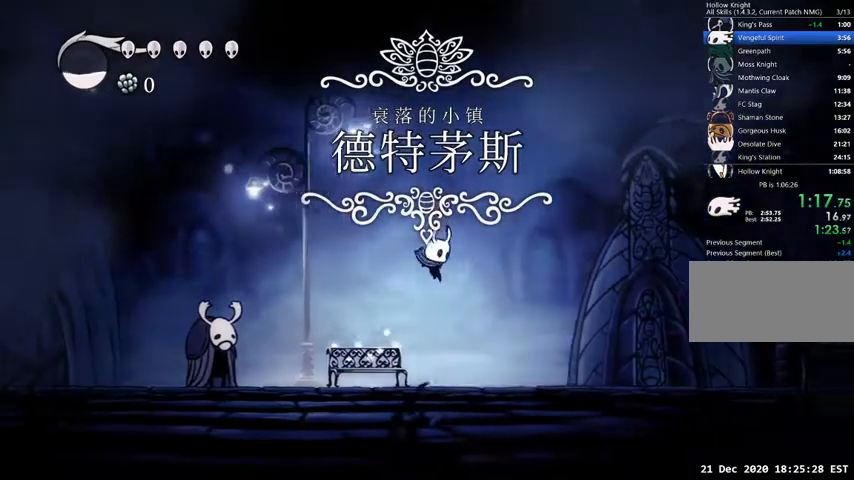
{"keys": ["jump", "right"], "events": [[267, "jump", "down"]]}
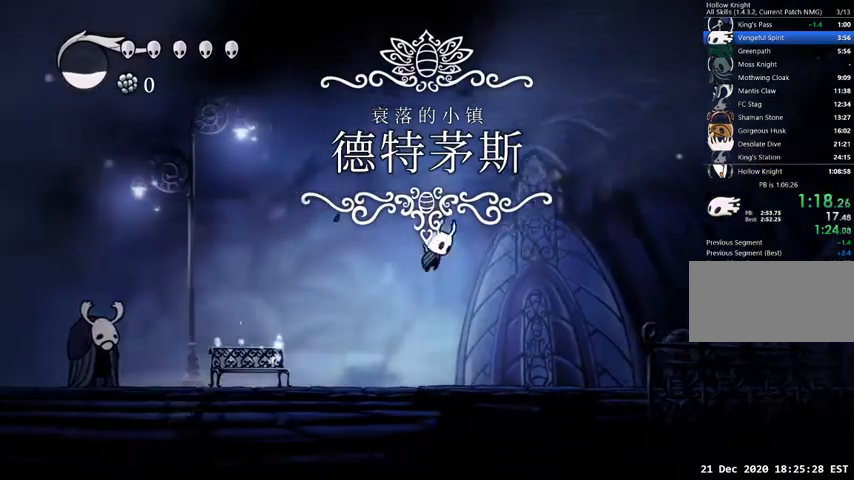
{"keys": ["right"], "events": [[367, "jump", "up"]]}
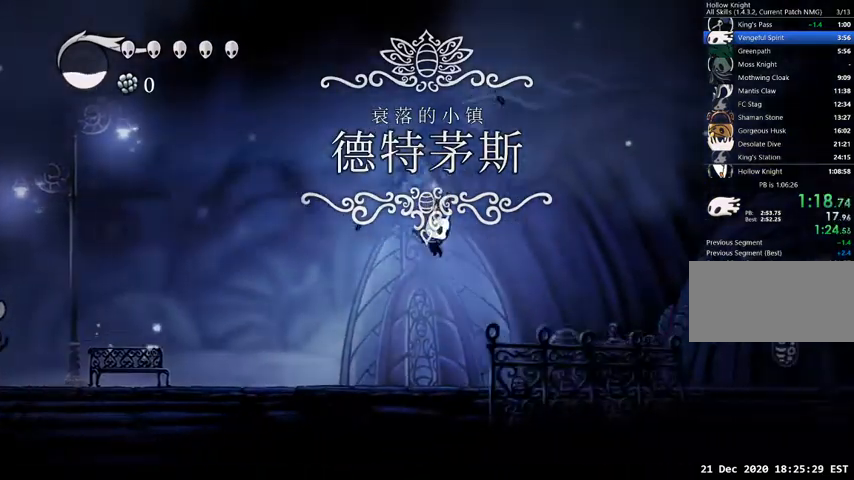
{"keys": ["jump", "right"], "events": [[233, "jump", "down"]]}
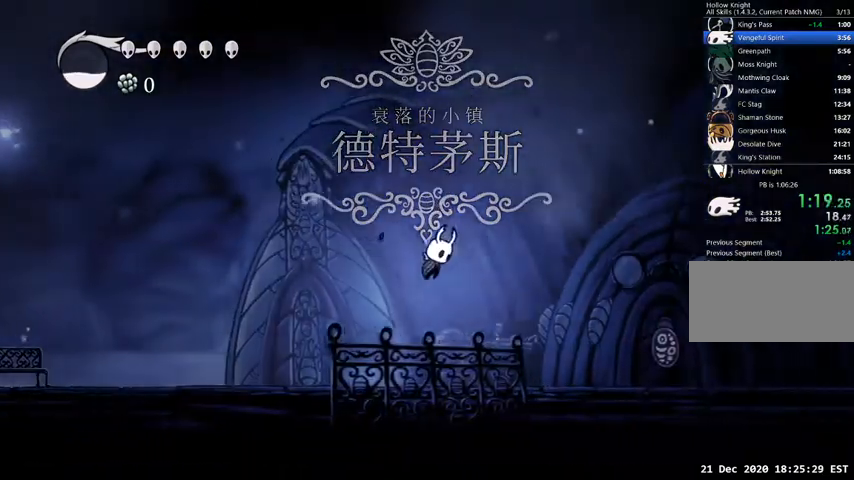
{"keys": ["right"], "events": [[400, "jump", "up"]]}
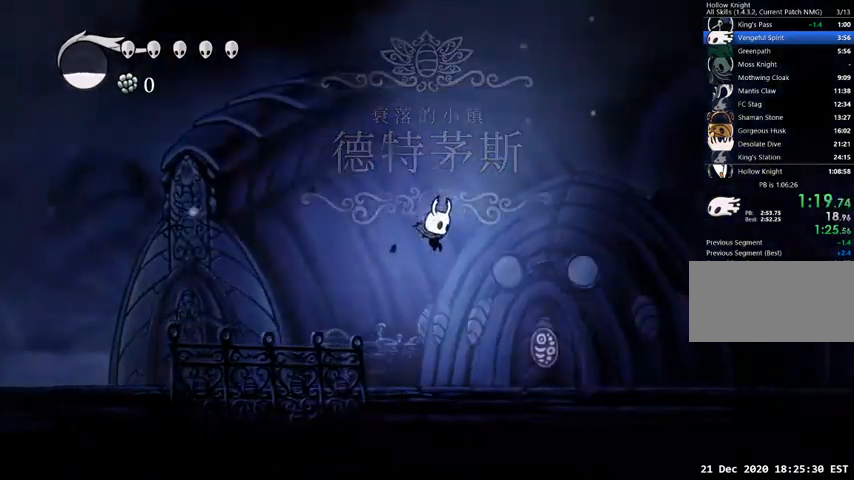
{"keys": ["jump", "right"], "events": [[333, "jump", "down"]]}
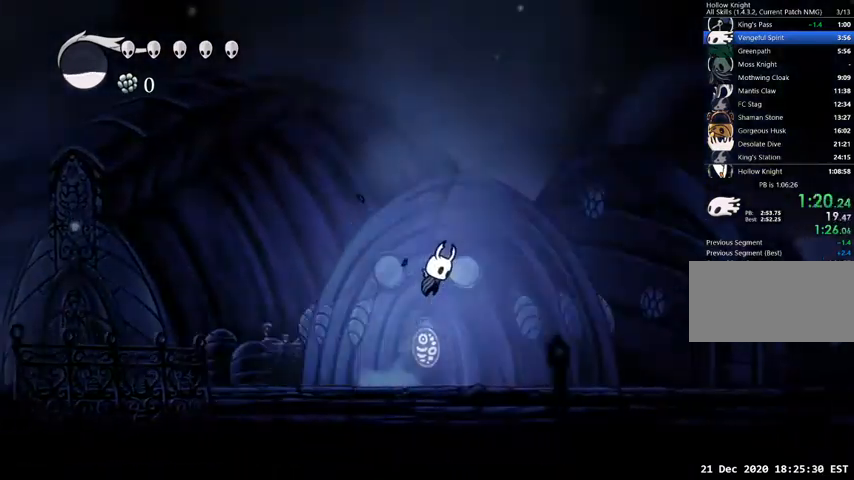
{"keys": ["right"], "events": [[433, "jump", "up"]]}
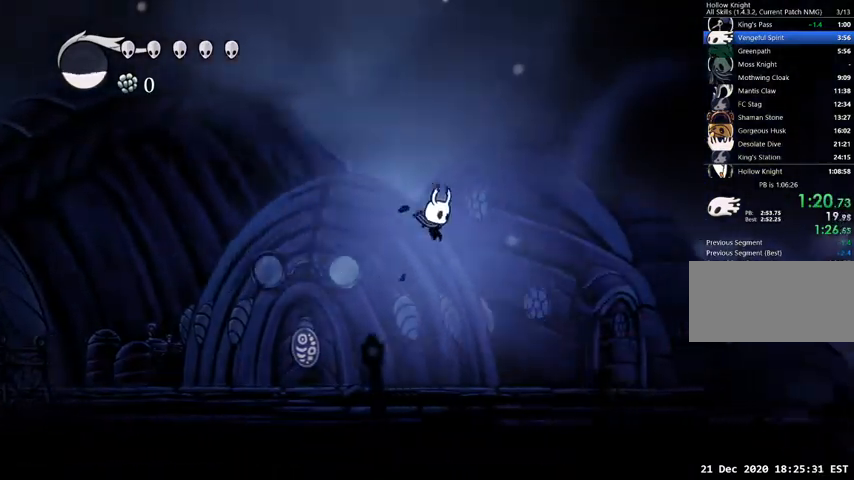
{"keys": ["jump", "right"], "events": [[300, "jump", "down"]]}
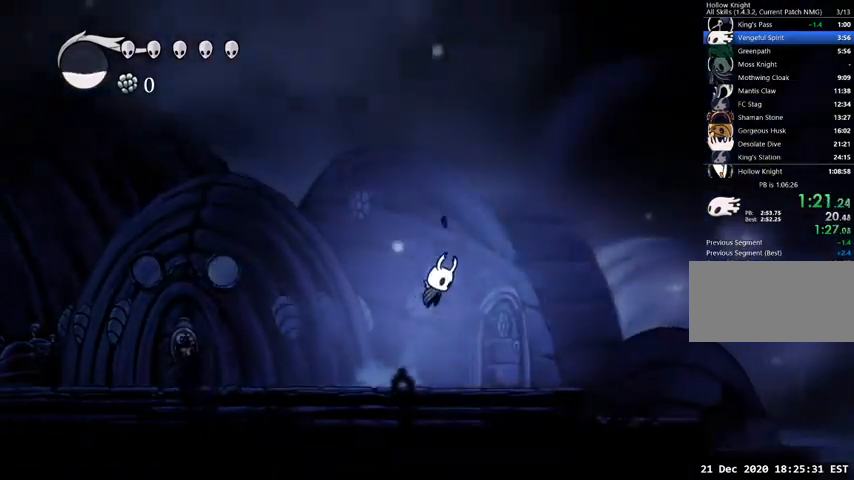
{"keys": ["right"], "events": [[467, "jump", "up"]]}
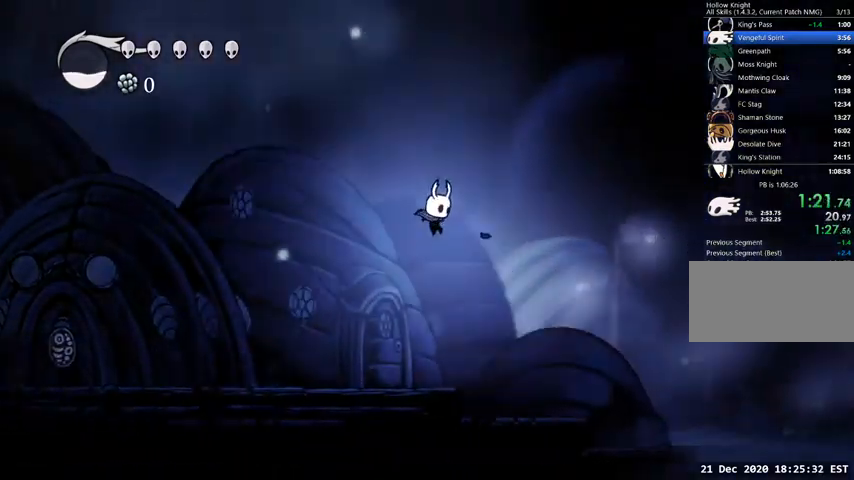
{"keys": ["jump", "right"], "events": [[400, "jump", "down"]]}
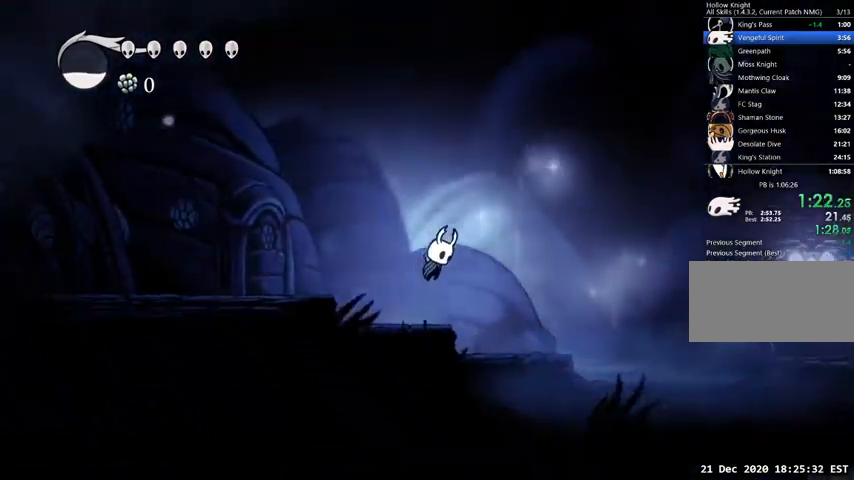
{"keys": ["right"], "events": [[167, "jump", "up"]]}
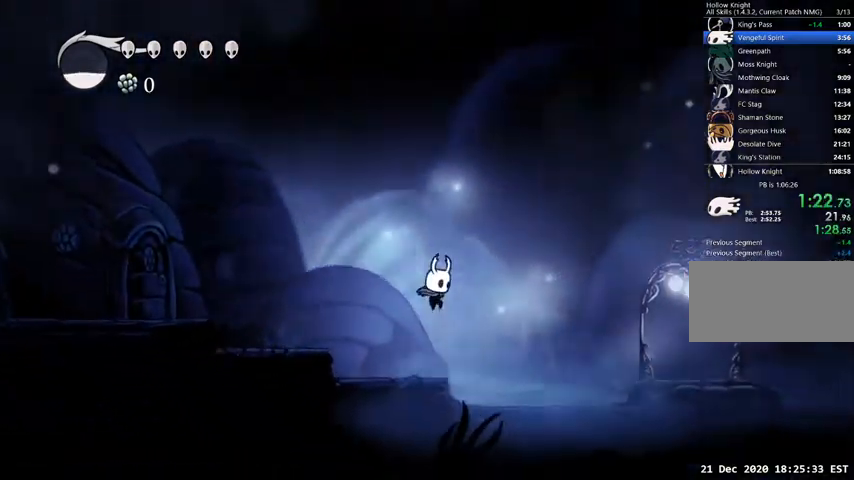
{"keys": ["right"], "events": [[200, "jump", "down"], [267, "jump", "up"]]}
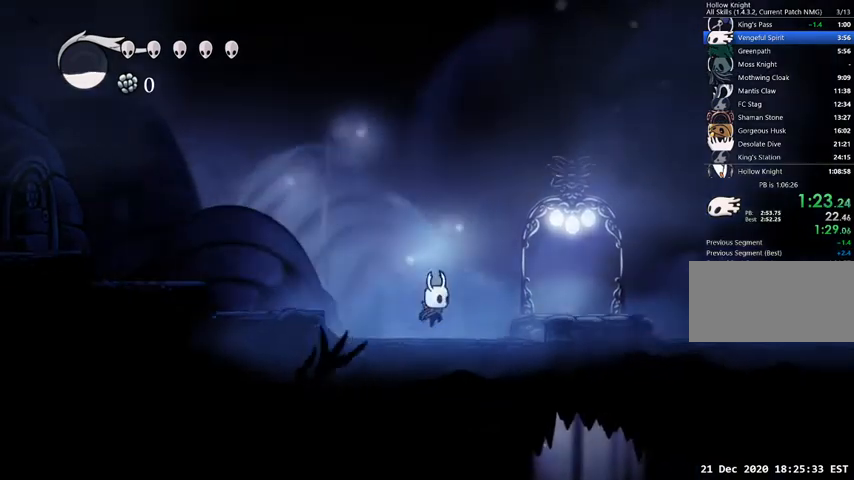
{"keys": ["right"], "events": [[100, "jump", "down"], [200, "jump", "up"]]}
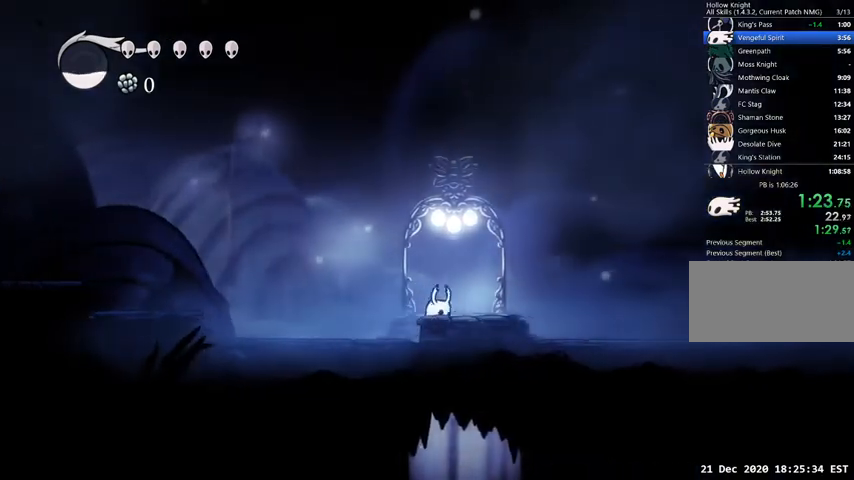
{"keys": ["left"], "events": [[200, "right", "up"], [267, "left", "down"]]}
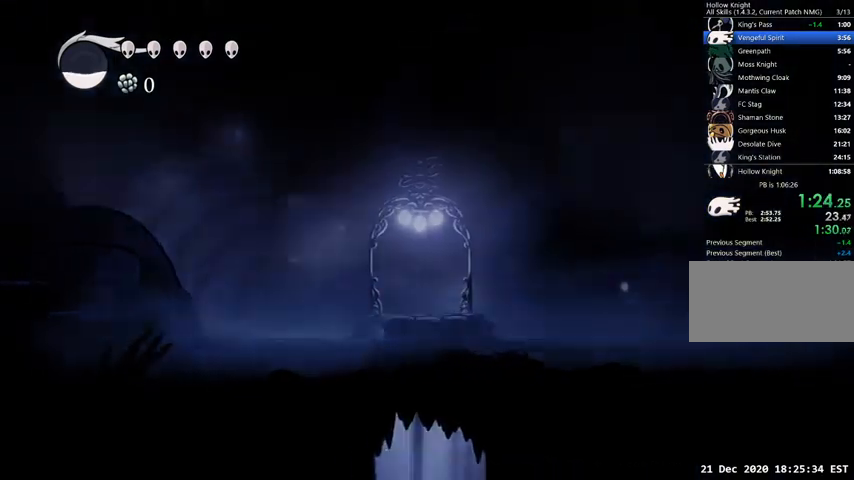
{"keys": ["left"], "events": []}
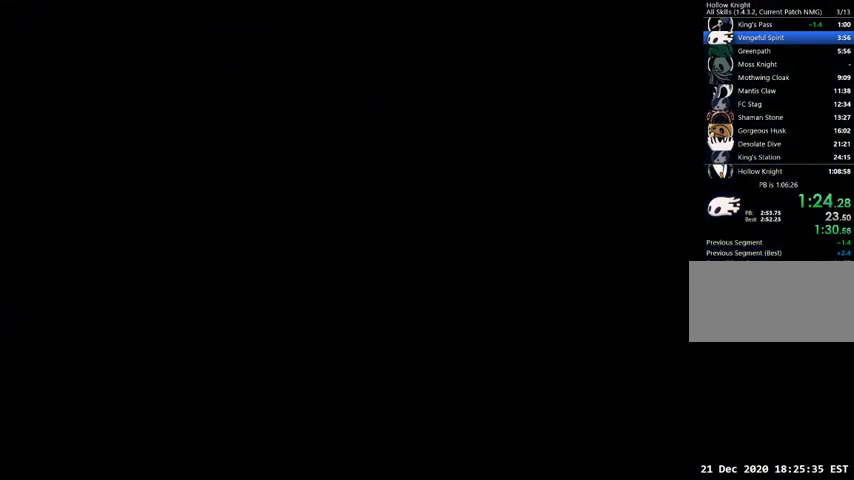
{"keys": ["left"], "events": []}
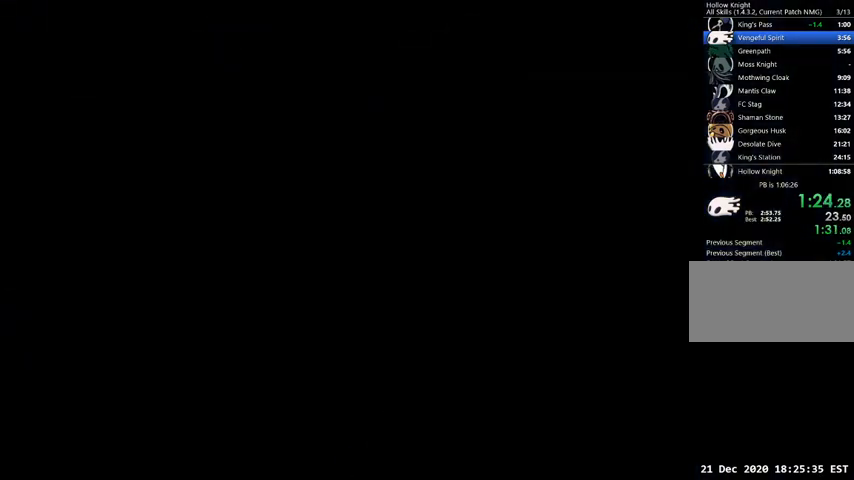
{"keys": ["left"], "events": []}
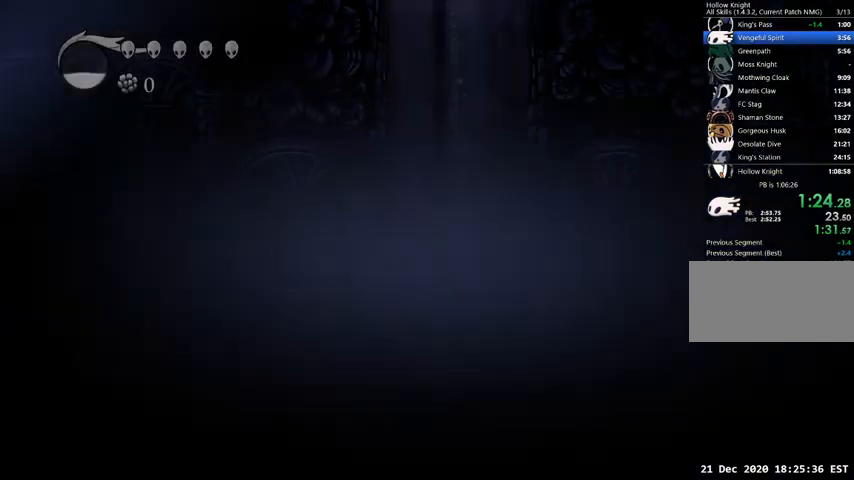
{"keys": ["left"], "events": []}
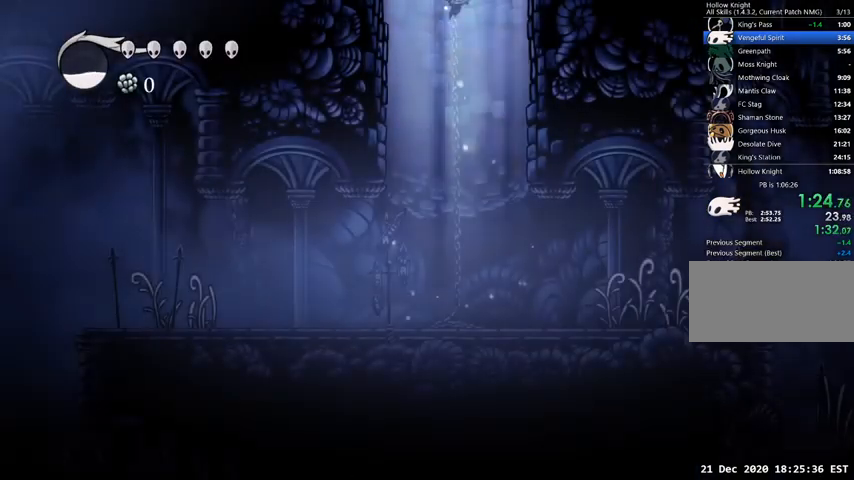
{"keys": ["left"], "events": []}
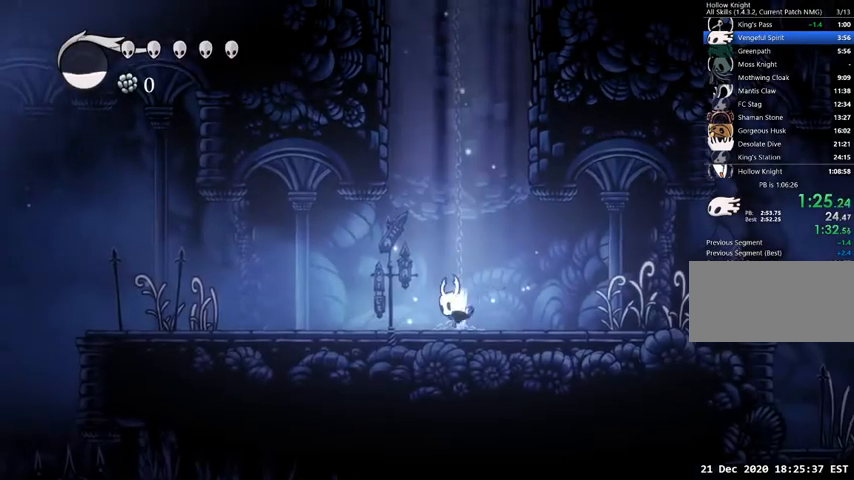
{"keys": ["left"], "events": []}